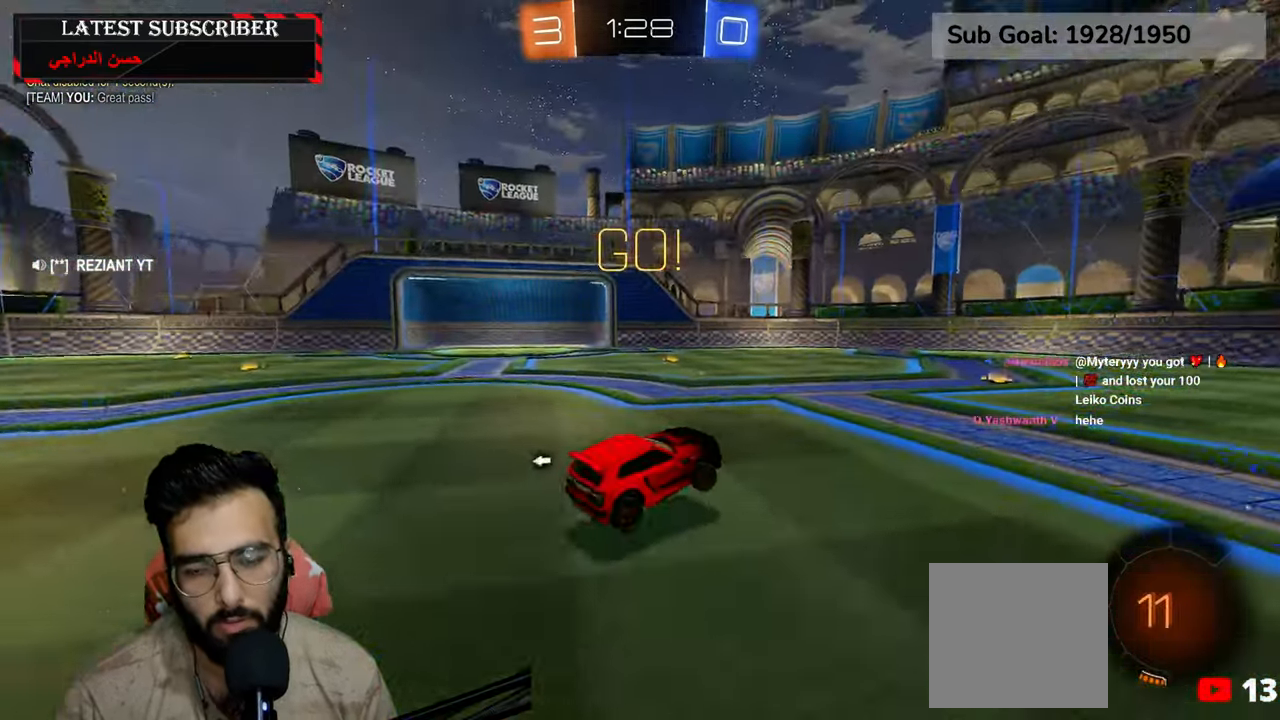
Gameplay with a controller (Xbox layout); each line is a JSON object with the inputs held at the frame after it. "events" lists button and stick changes between this image and that frame as [ms after this image, input, new state], when the widget could be followed in between.
{"buttons": ["R1"], "left_stick": "down-right", "right_stick": "center", "events": []}
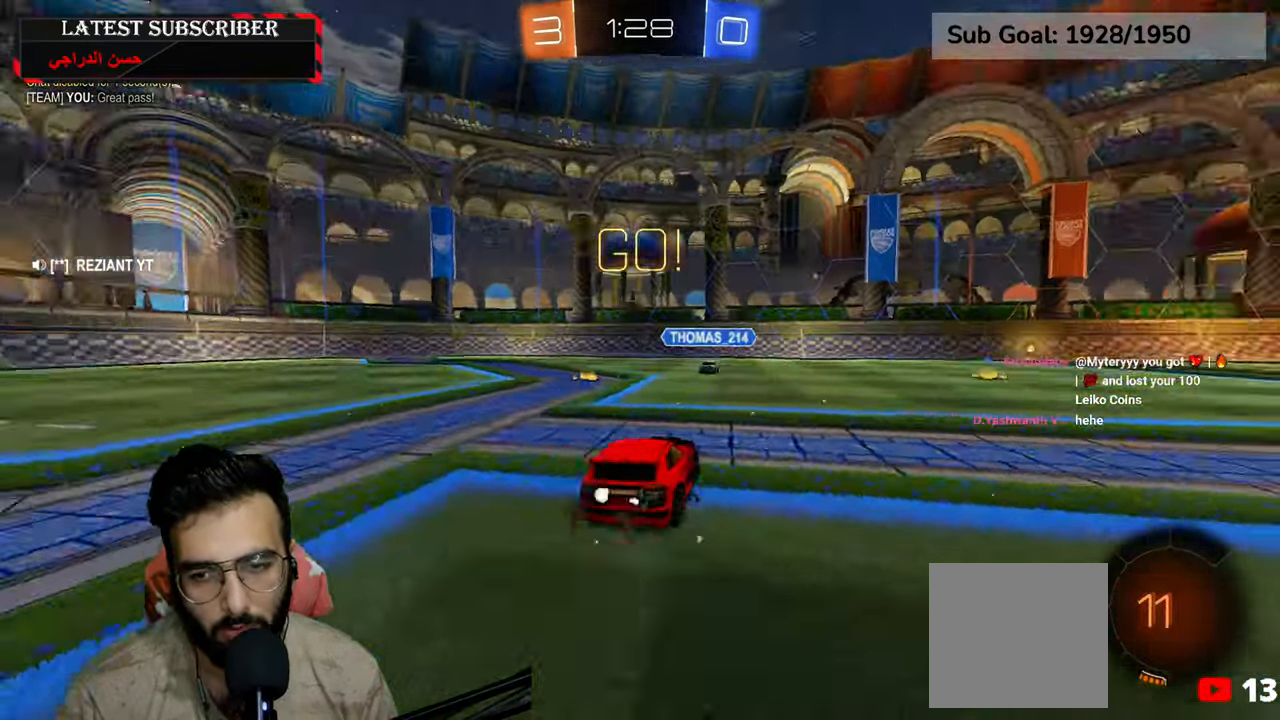
{"buttons": ["A", "R1", "R2"], "left_stick": "center", "right_stick": "center", "events": [[150, "R2", "down"], [217, "left_stick", "center"], [434, "A", "down"]]}
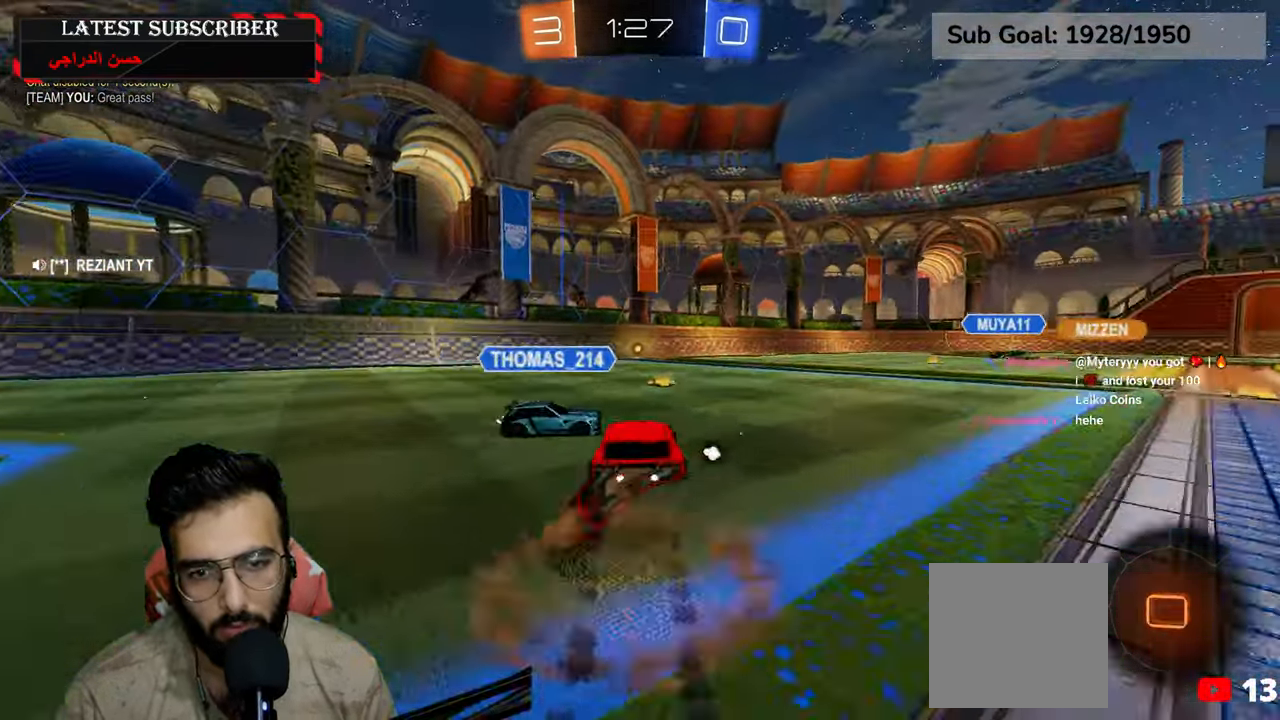
{"buttons": ["R1"], "left_stick": "center", "right_stick": "center", "events": [[17, "A", "up"], [84, "A", "down"], [217, "A", "up"], [300, "R2", "up"]]}
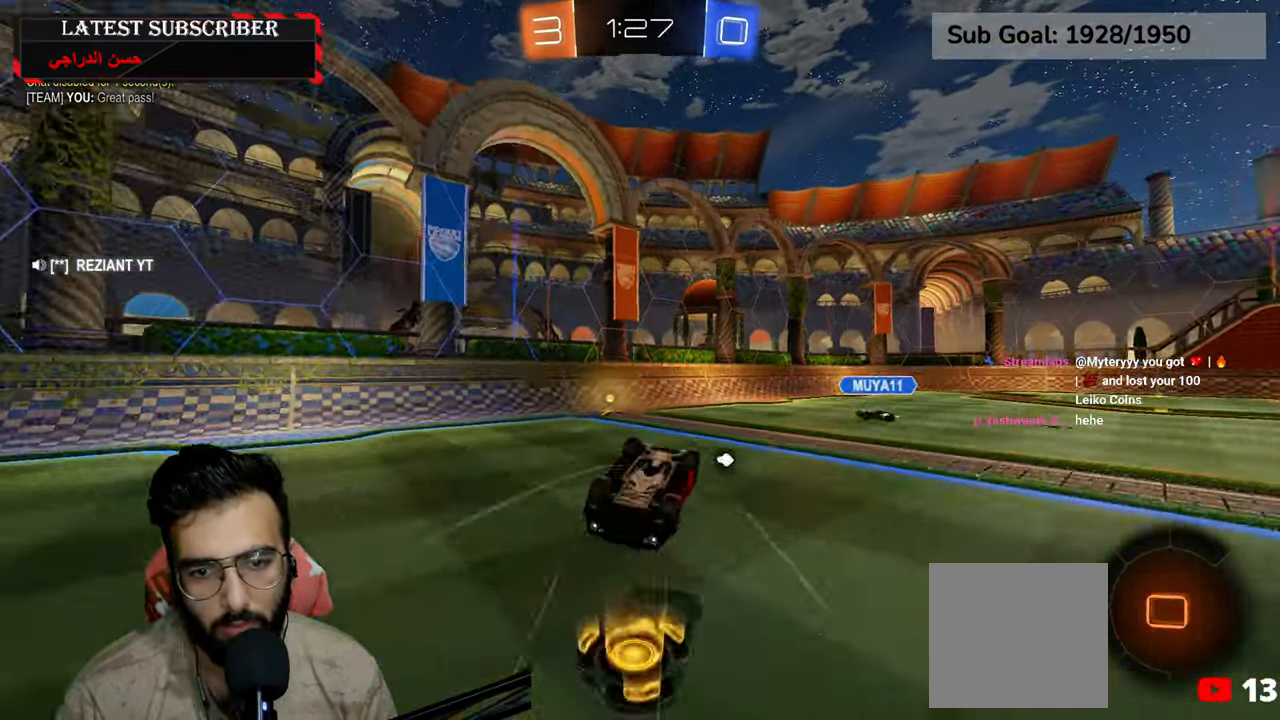
{"buttons": ["R1"], "left_stick": "center", "right_stick": "center", "events": []}